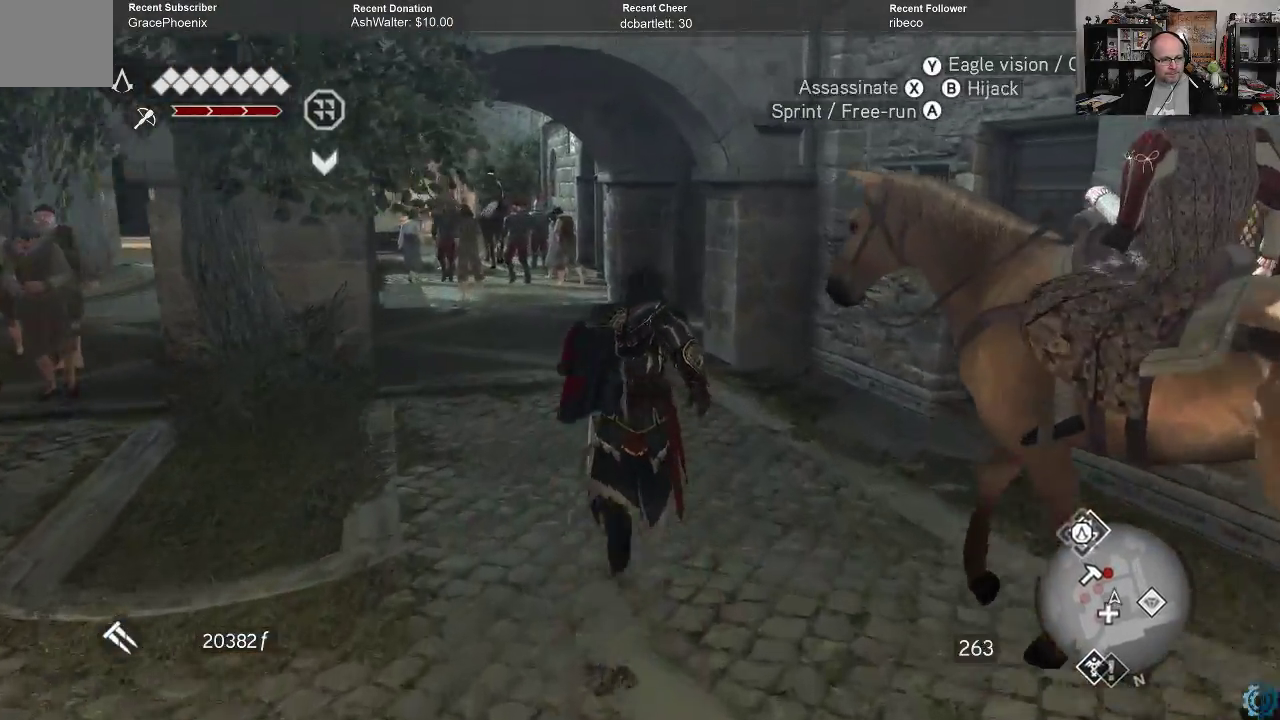
Gameplay with a controller (Xbox layout); each line is a JSON object with the inputs held at the frame after it. "events" lists button and stick changes between this image and that frame as [ms after this image, input, new state], when the widget could be followed in between.
{"buttons": ["A", "R2"], "left_stick": "up", "right_stick": "center", "events": []}
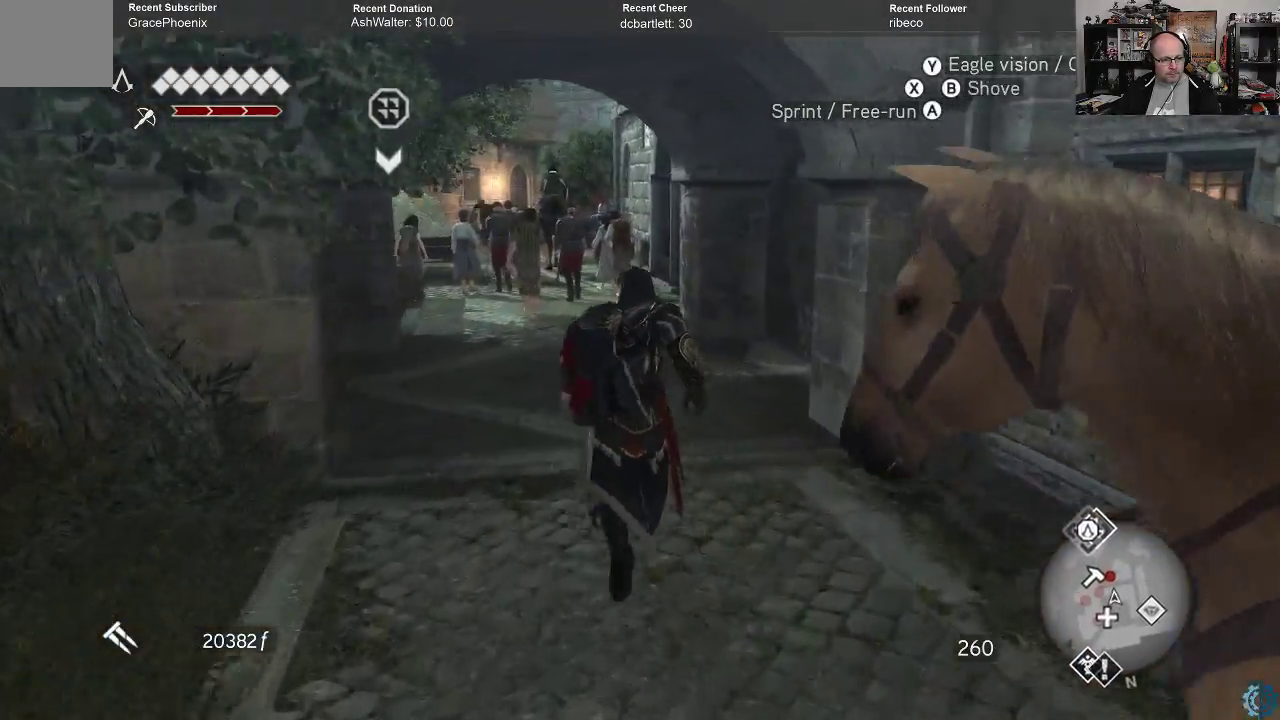
{"buttons": ["A", "R2"], "left_stick": "up", "right_stick": "center", "events": []}
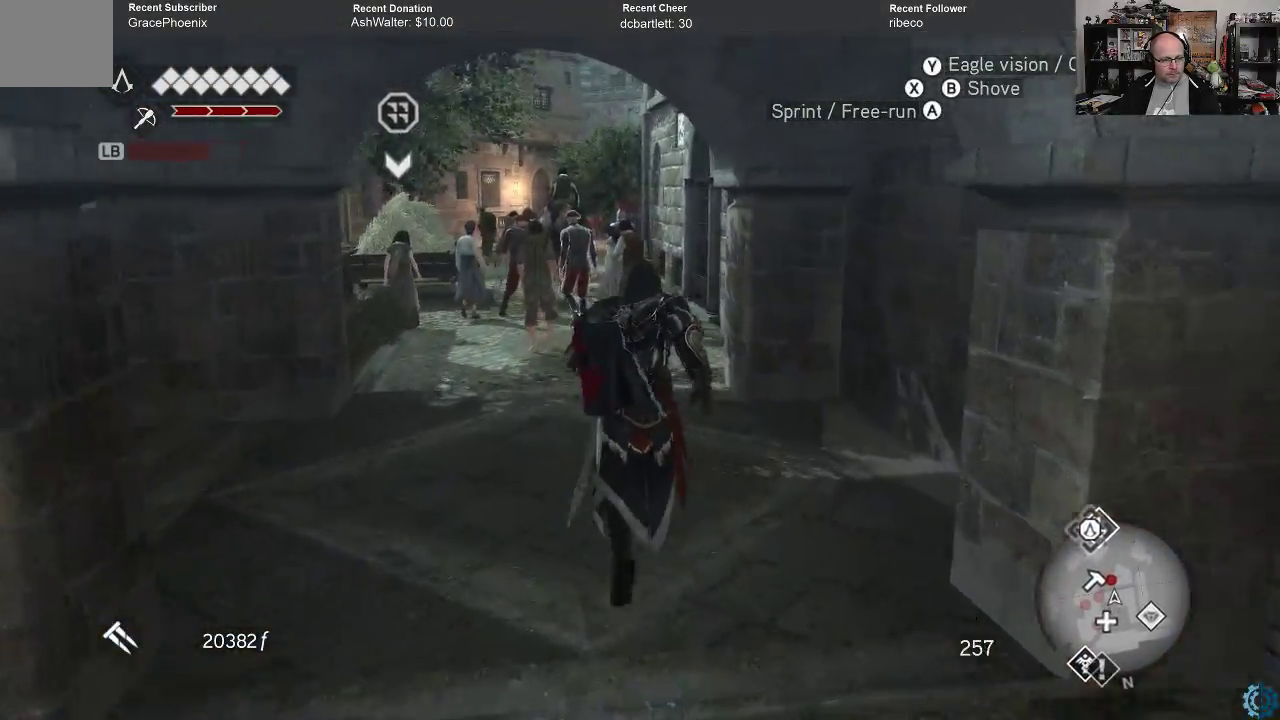
{"buttons": ["A", "R2"], "left_stick": "up", "right_stick": "center", "events": []}
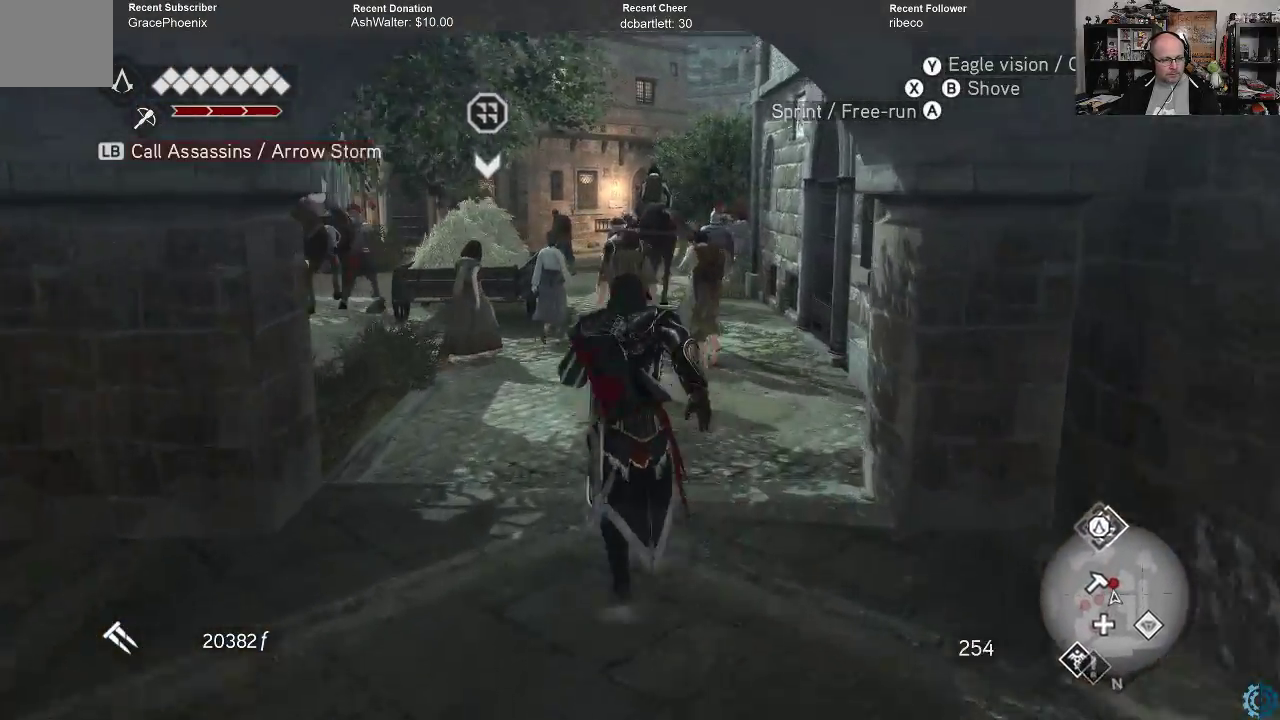
{"buttons": ["A", "R2"], "left_stick": "up", "right_stick": "center", "events": []}
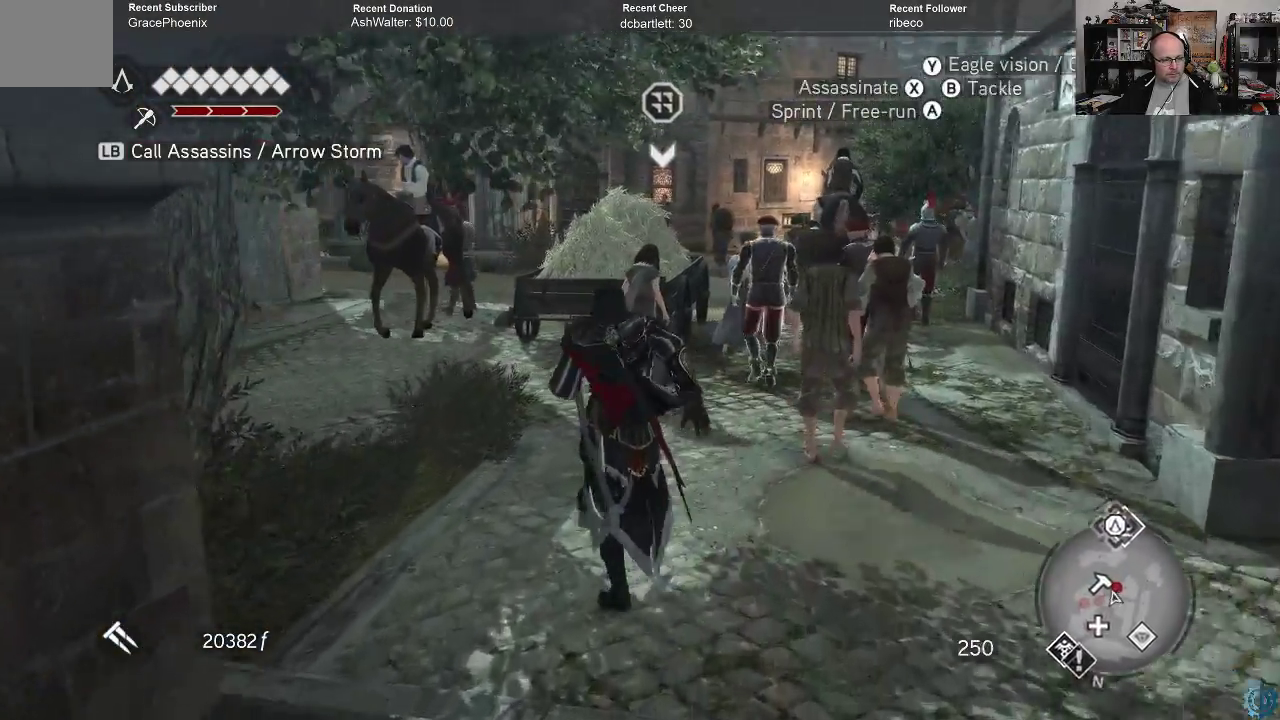
{"buttons": ["A", "R2"], "left_stick": "up", "right_stick": "center", "events": []}
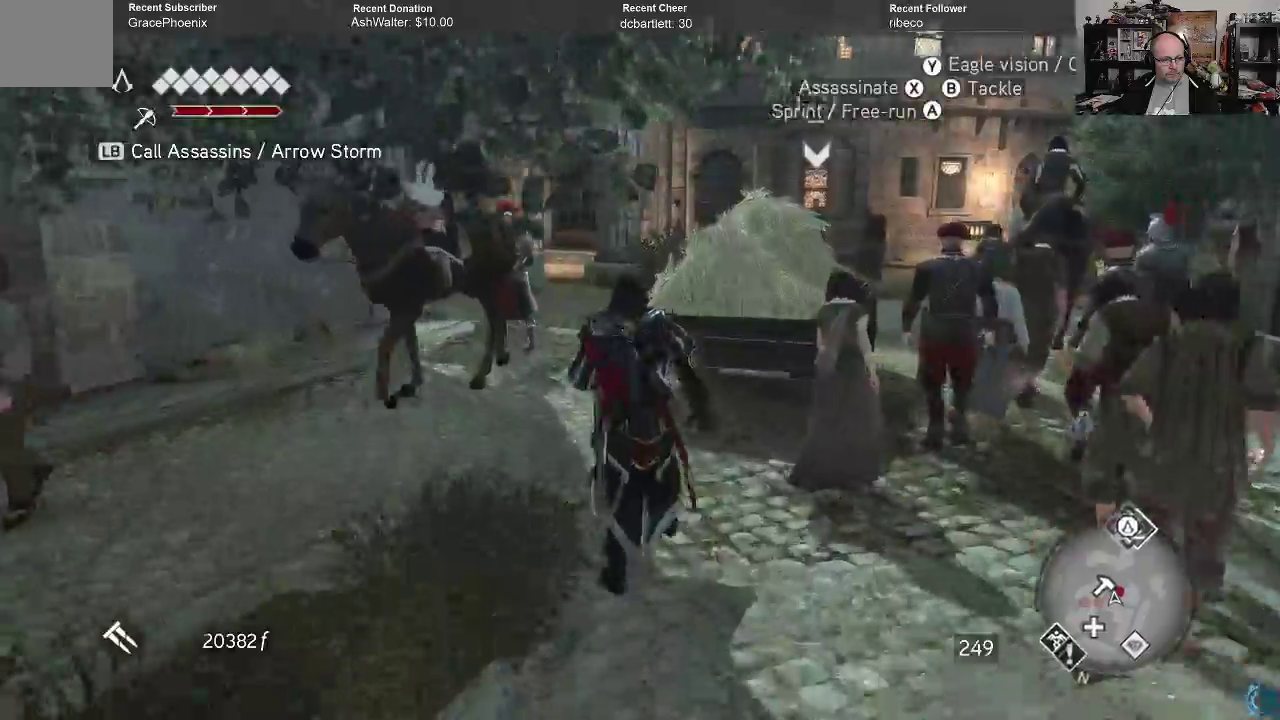
{"buttons": ["A", "R2"], "left_stick": "up", "right_stick": "center", "events": []}
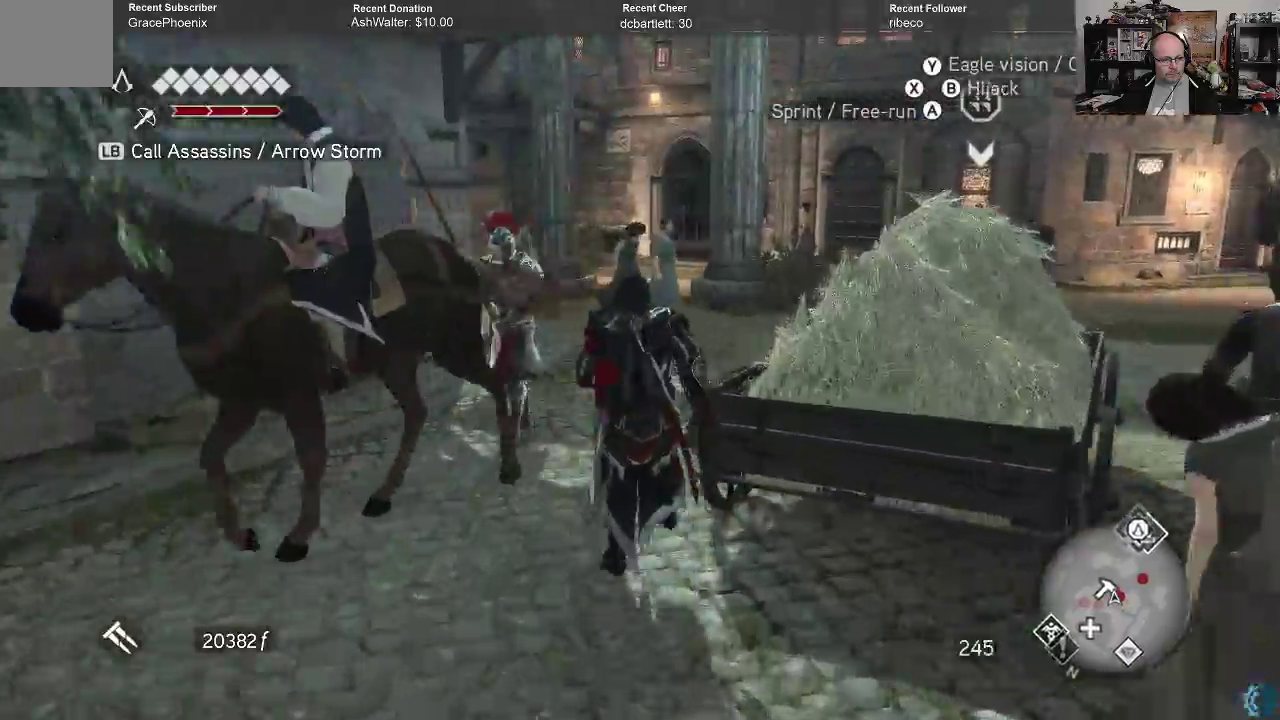
{"buttons": ["A", "R2"], "left_stick": "up", "right_stick": "center", "events": []}
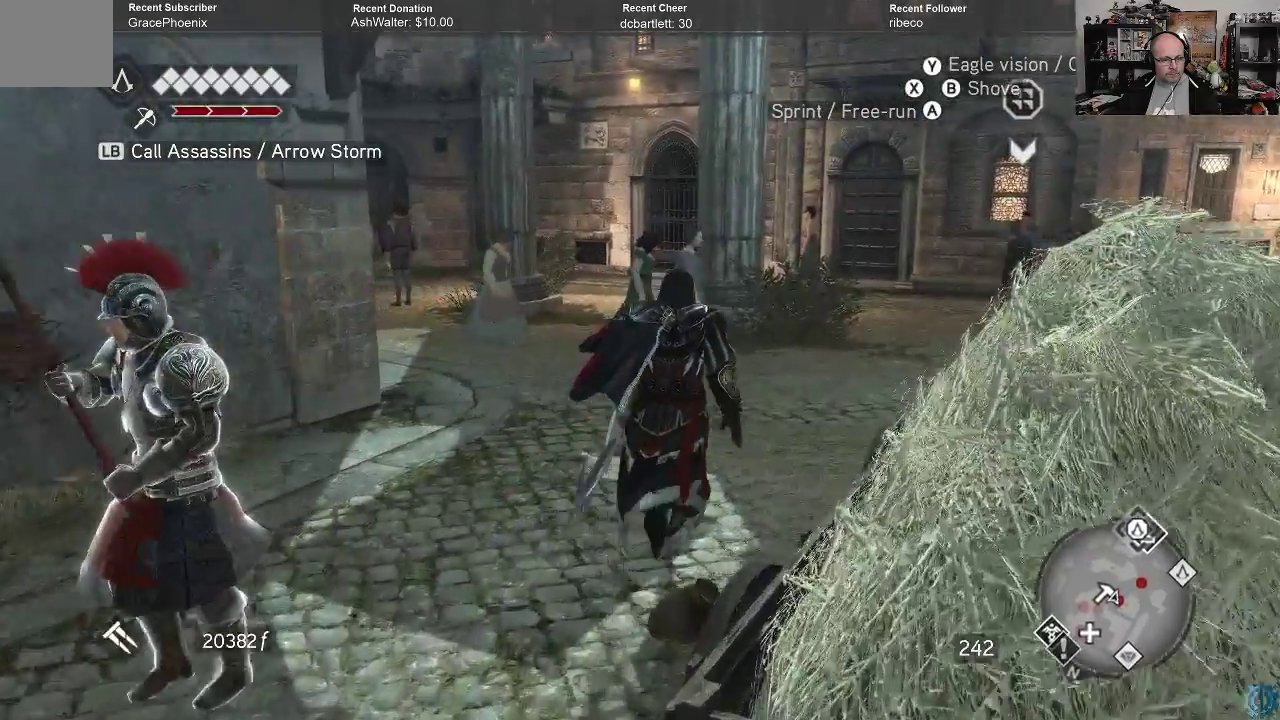
{"buttons": ["A", "R2"], "left_stick": "up-right", "right_stick": "center", "events": [[133, "left_stick", "up-right"]]}
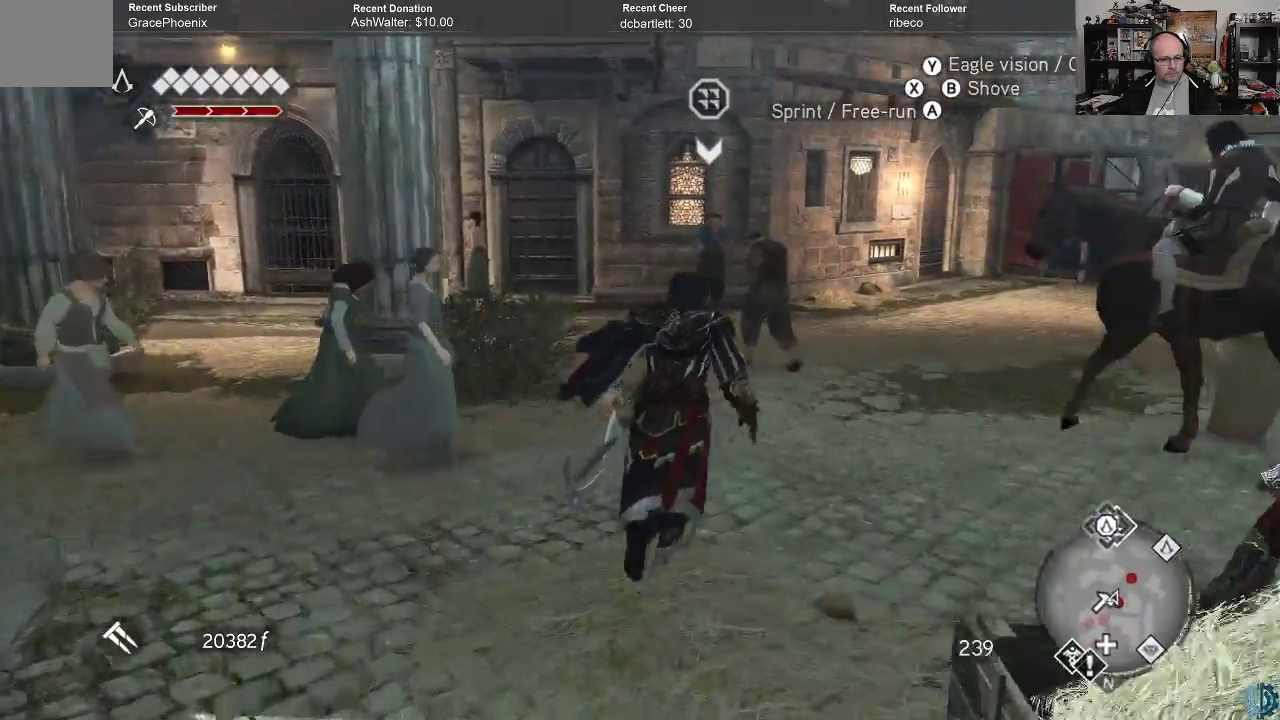
{"buttons": ["A", "R2"], "left_stick": "up", "right_stick": "center", "events": [[267, "left_stick", "up"]]}
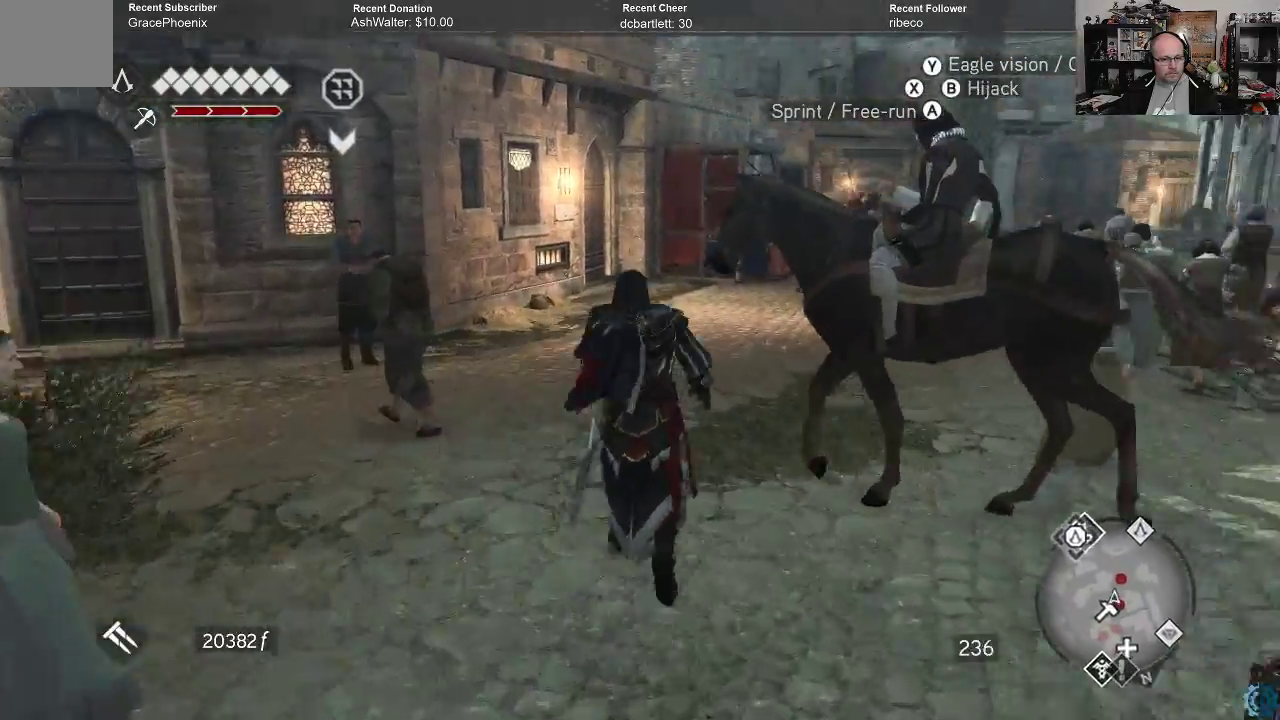
{"buttons": ["A", "R2"], "left_stick": "up", "right_stick": "center", "events": []}
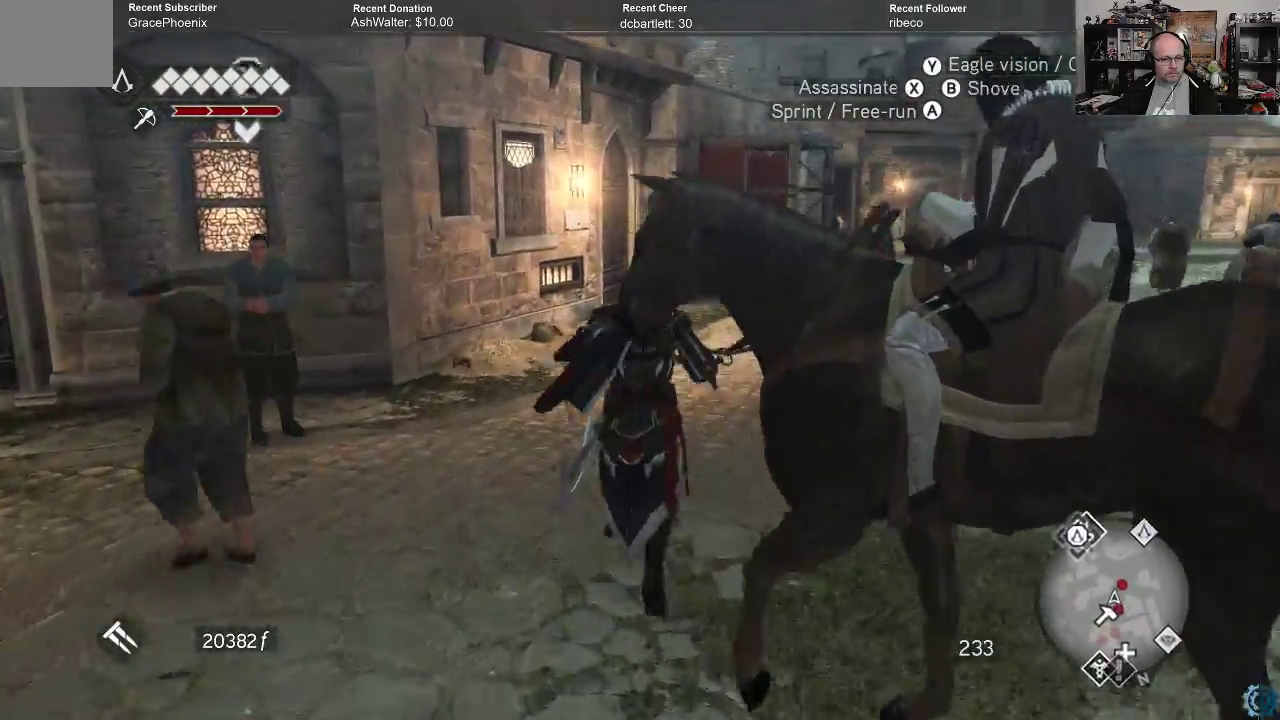
{"buttons": ["A", "R2"], "left_stick": "up", "right_stick": "center", "events": []}
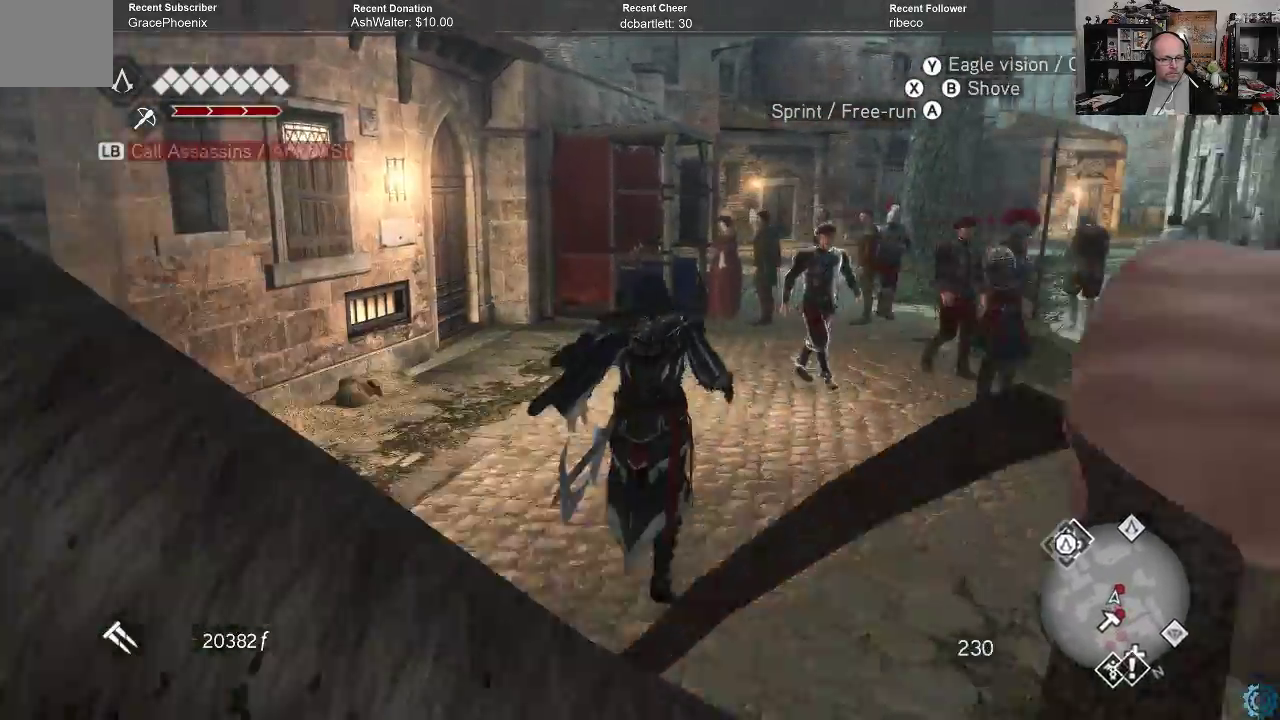
{"buttons": ["A", "R2"], "left_stick": "up", "right_stick": "center", "events": []}
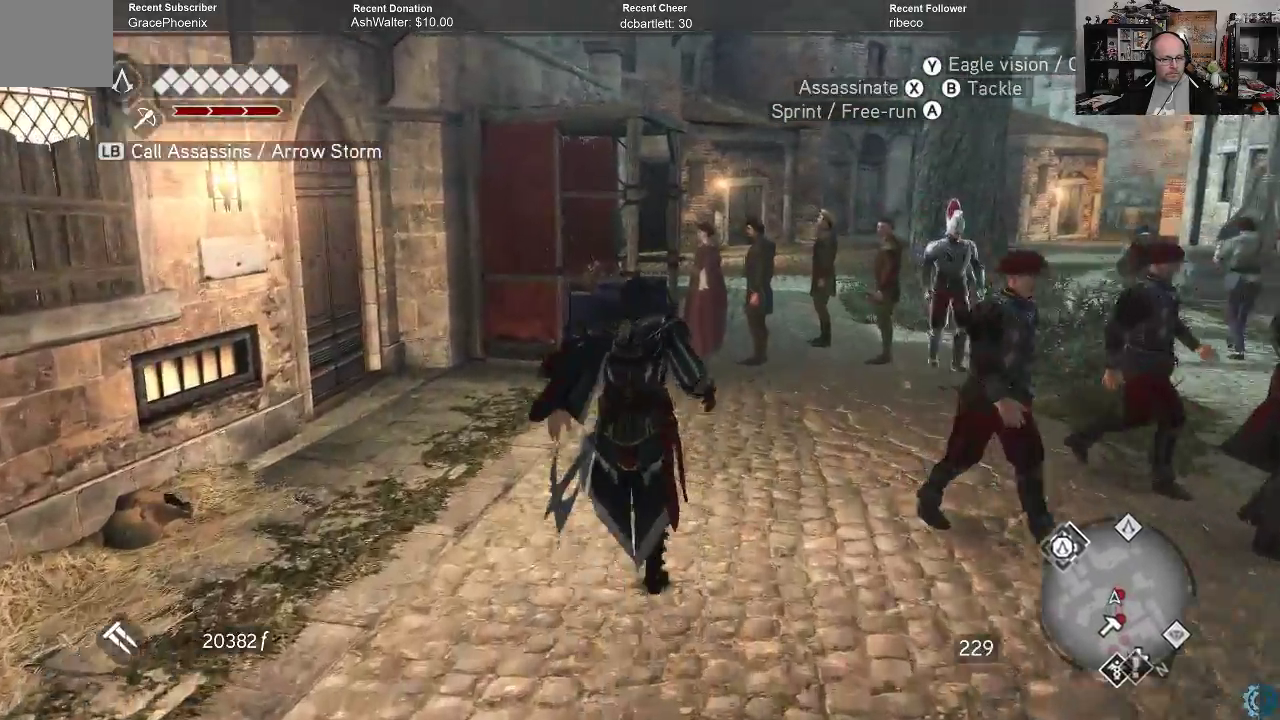
{"buttons": ["A", "R2"], "left_stick": "up-right", "right_stick": "center", "events": [[133, "left_stick", "up-right"]]}
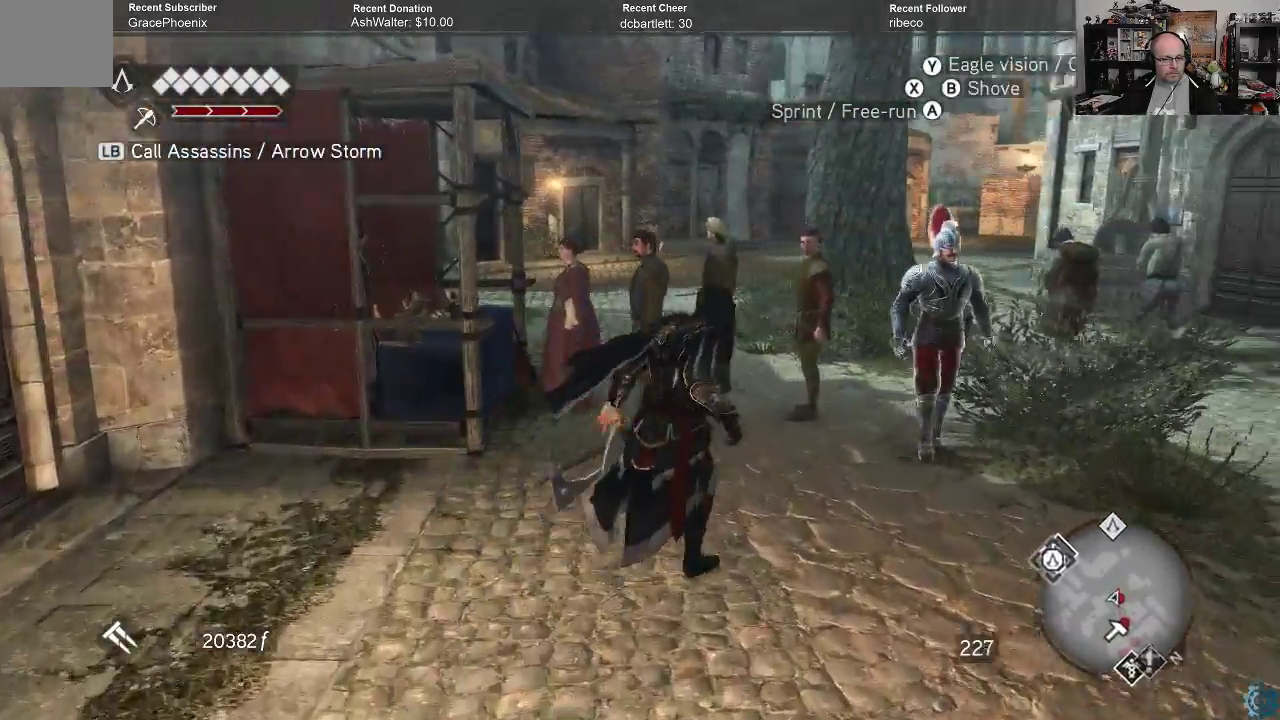
{"buttons": ["A", "R2"], "left_stick": "up", "right_stick": "center", "events": [[100, "left_stick", "up"], [300, "left_stick", "up-right"], [500, "left_stick", "up"]]}
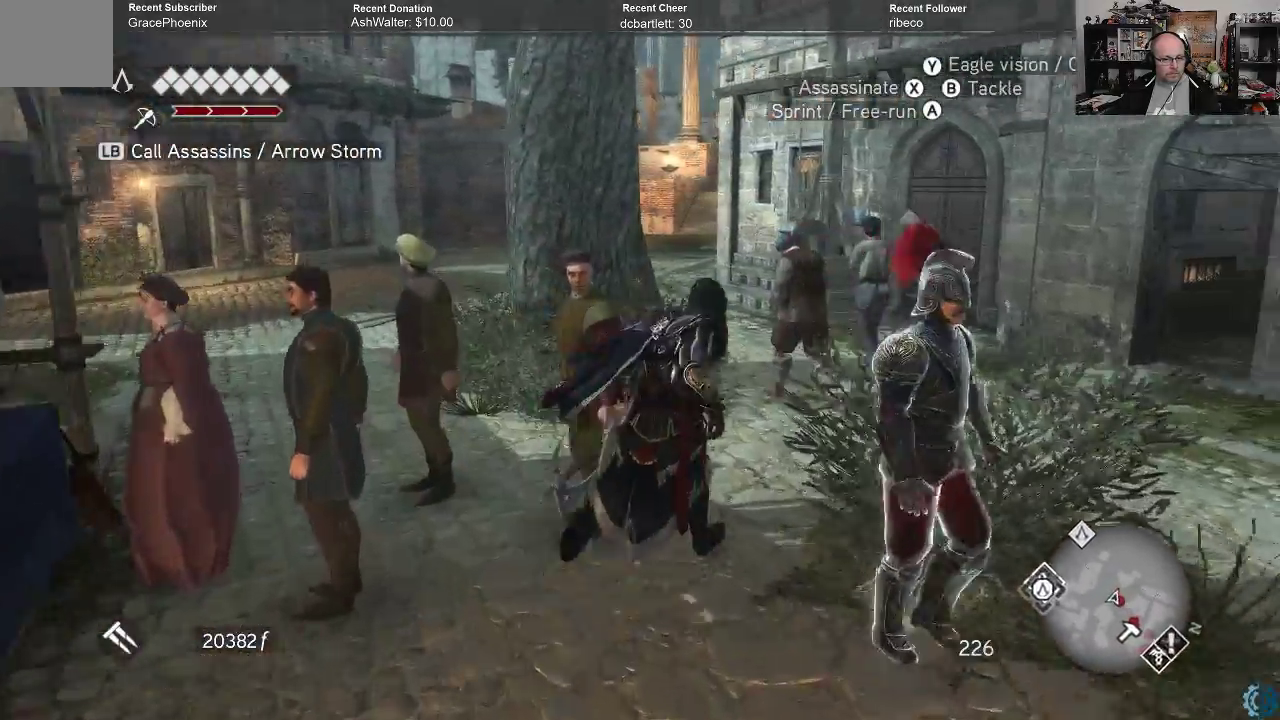
{"buttons": ["A", "R2"], "left_stick": "left", "right_stick": "center", "events": [[167, "left_stick", "up-left"], [367, "left_stick", "left"]]}
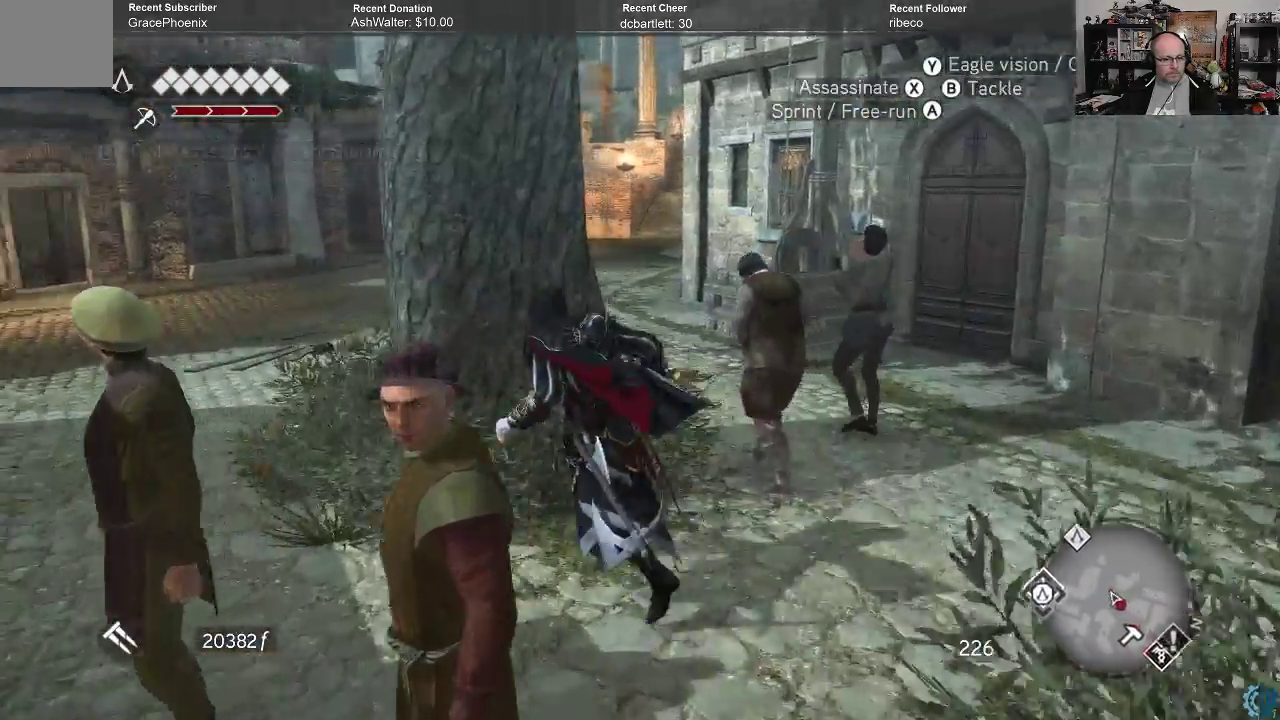
{"buttons": ["A", "R2"], "left_stick": "up", "right_stick": "center", "events": [[400, "left_stick", "up"]]}
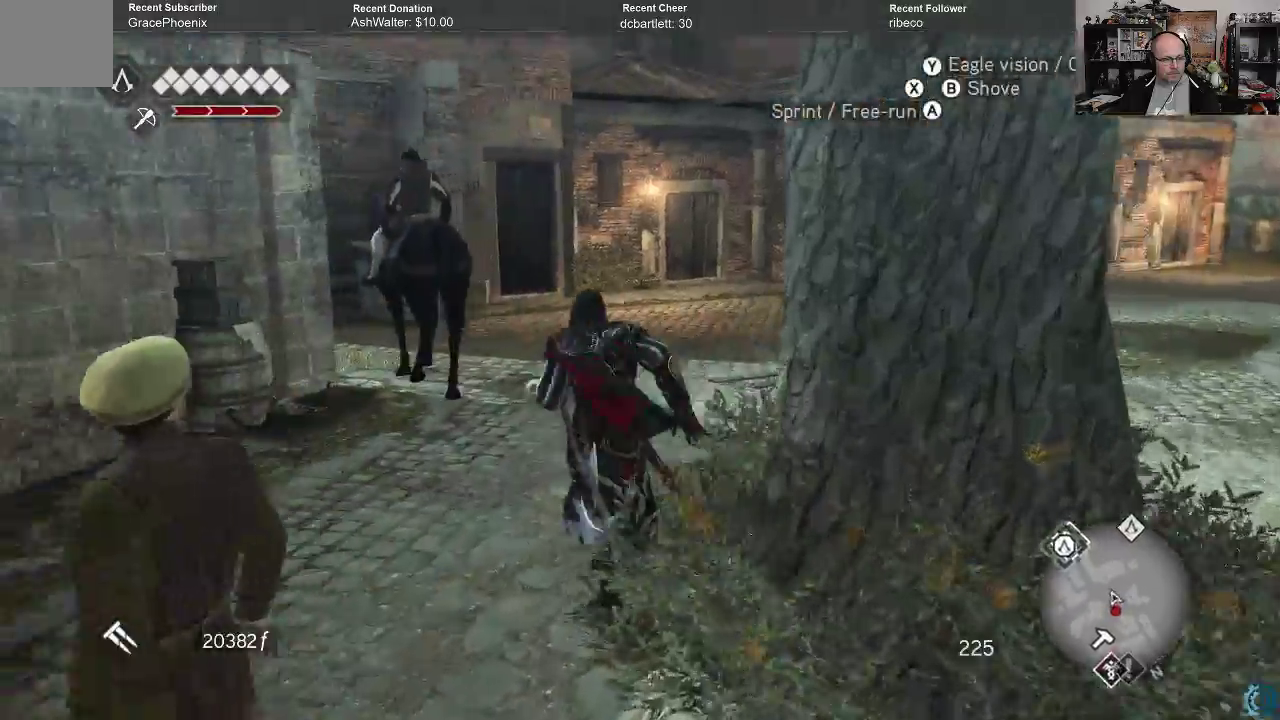
{"buttons": ["A", "R2"], "left_stick": "up-right", "right_stick": "center", "events": [[167, "left_stick", "up-right"]]}
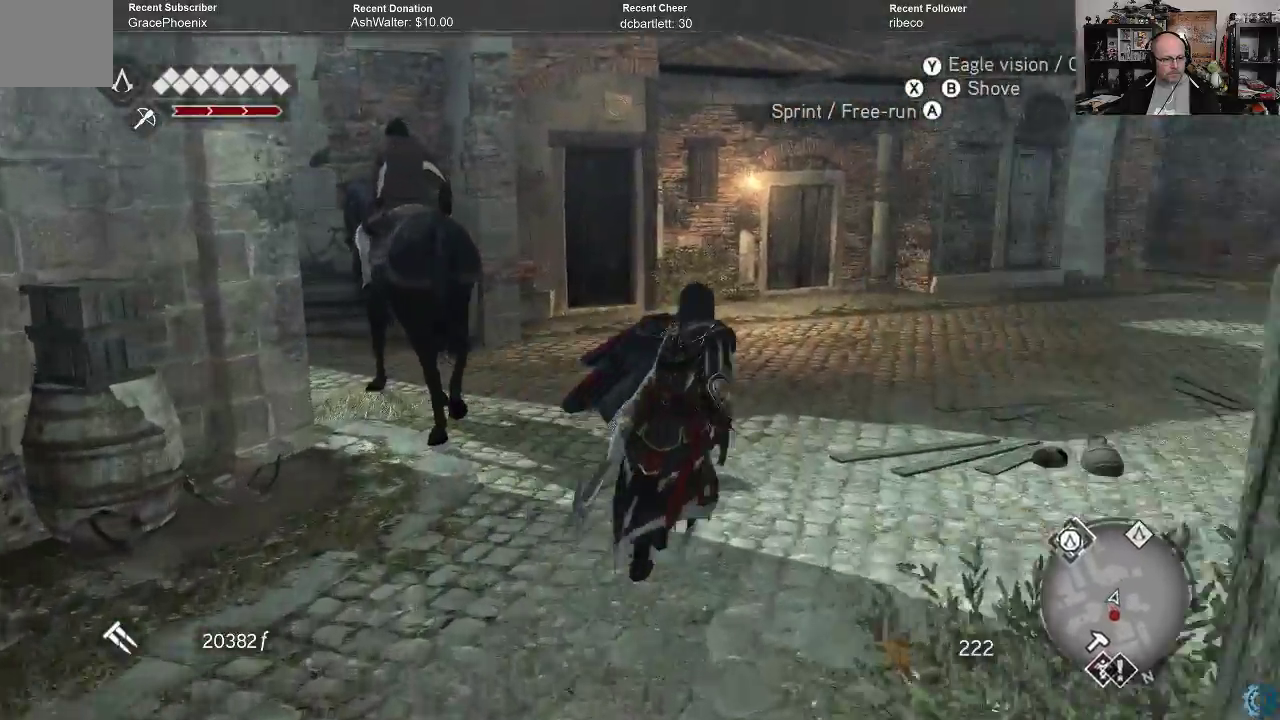
{"buttons": ["R2"], "left_stick": "up", "right_stick": "left", "events": [[67, "left_stick", "up"], [133, "A", "up"], [300, "right_stick", "left"]]}
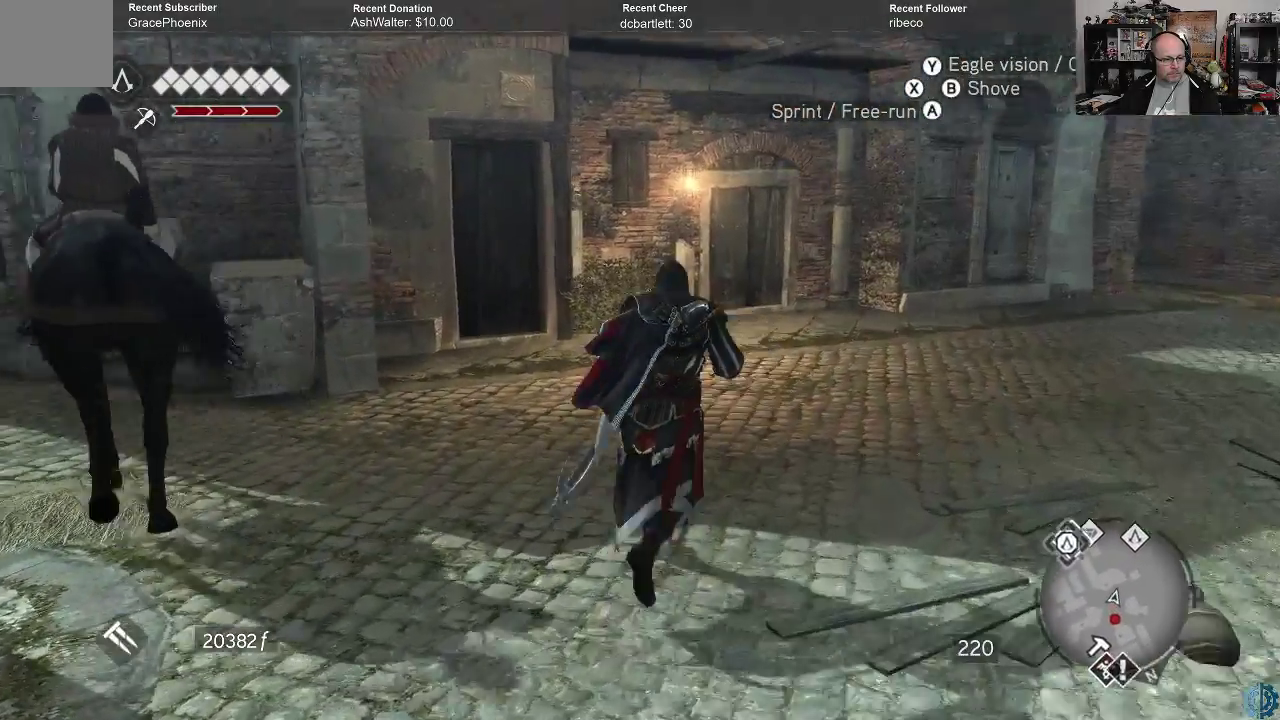
{"buttons": ["R2"], "left_stick": "up-left", "right_stick": "center", "events": [[300, "left_stick", "up-left"], [400, "right_stick", "center"]]}
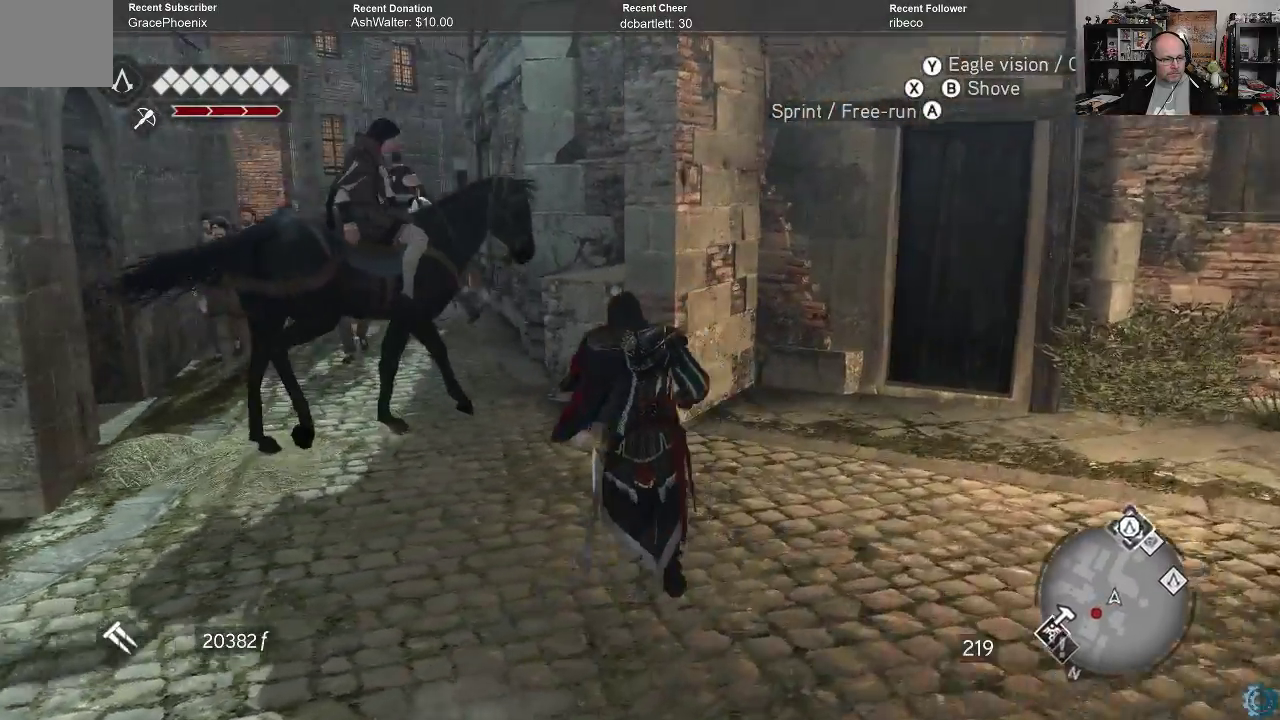
{"buttons": ["A", "R2"], "left_stick": "left", "right_stick": "center", "events": [[67, "A", "down"], [433, "left_stick", "left"]]}
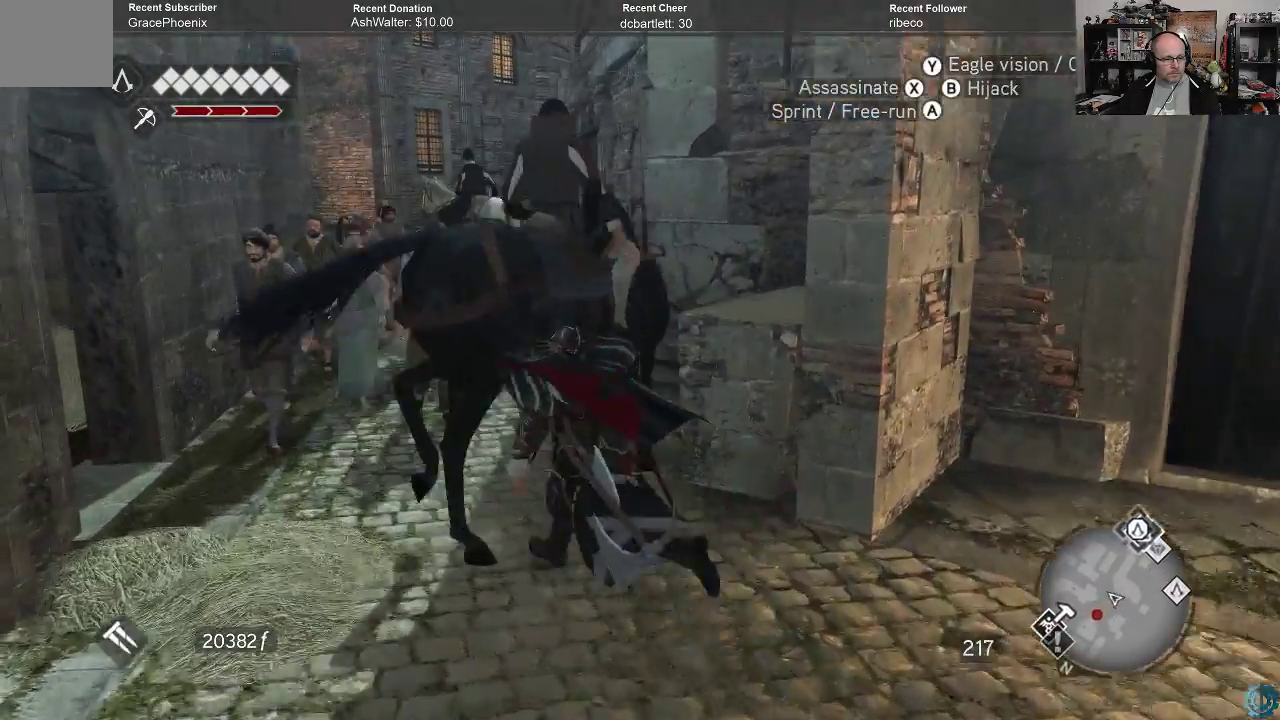
{"buttons": ["A", "R2"], "left_stick": "up-left", "right_stick": "center", "events": [[67, "left_stick", "up-left"]]}
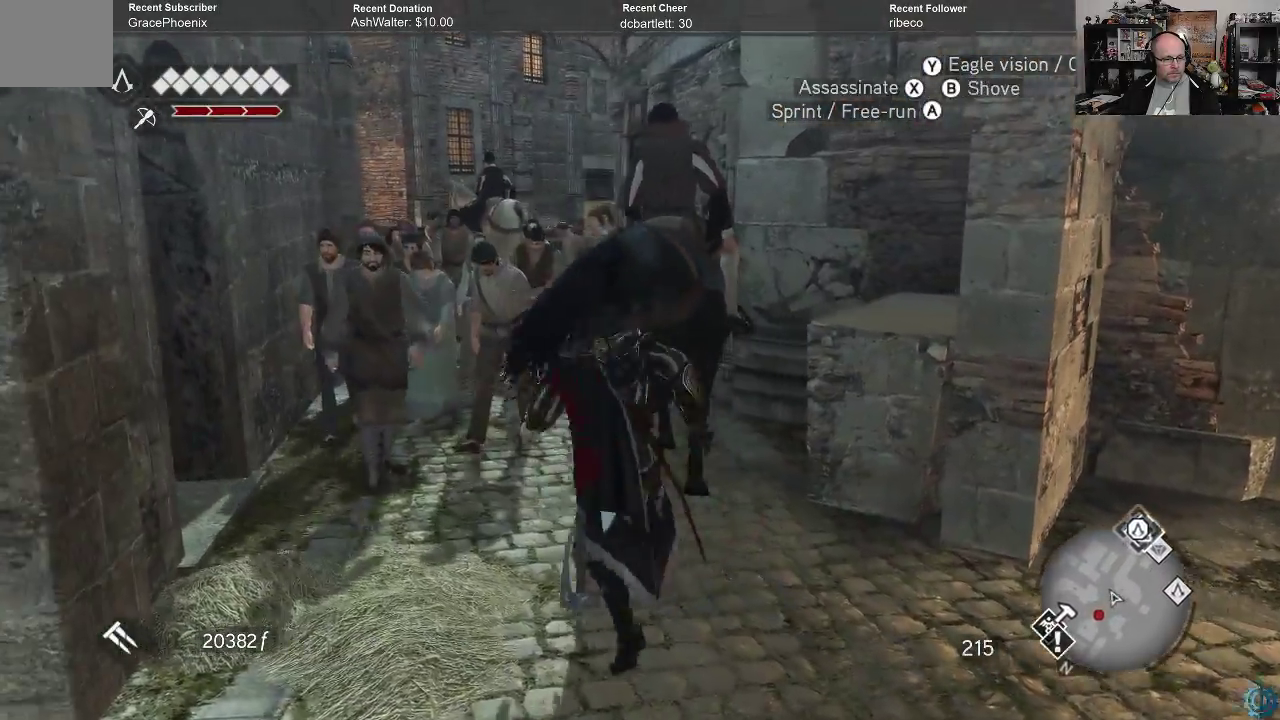
{"buttons": ["R2"], "left_stick": "up", "right_stick": "center", "events": [[200, "left_stick", "up"], [400, "A", "up"]]}
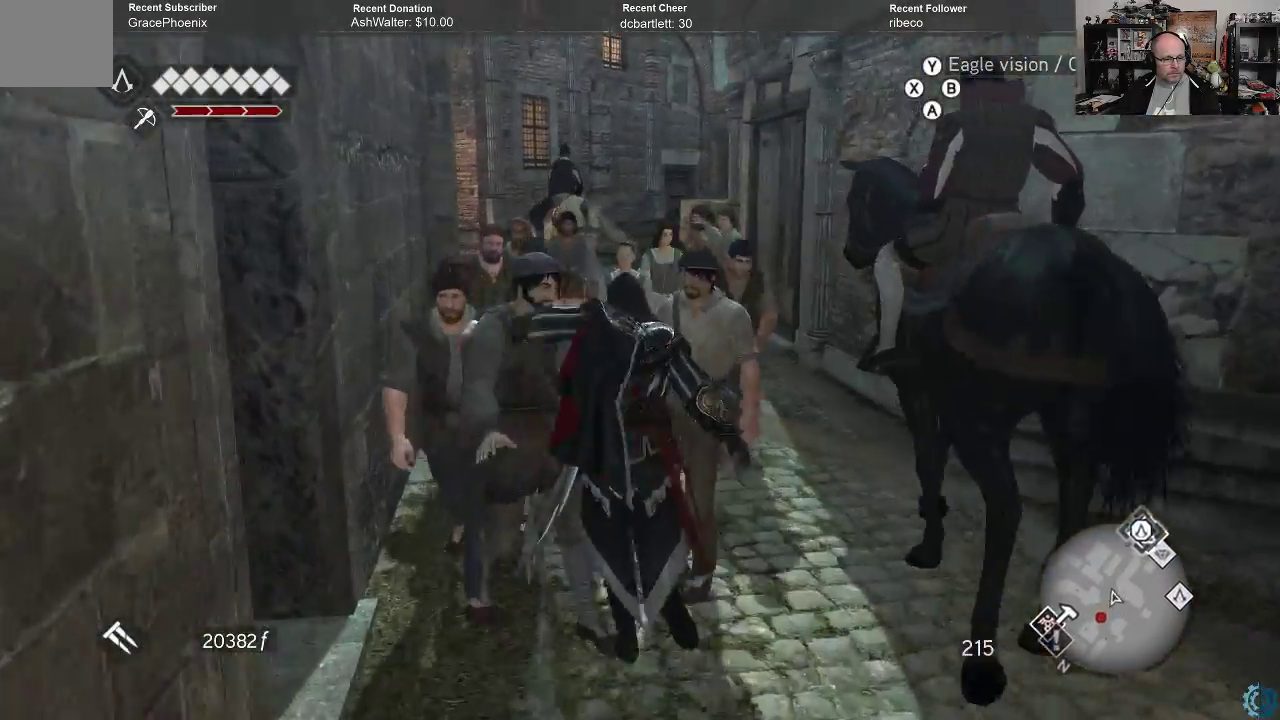
{"buttons": [], "left_stick": "up", "right_stick": "center", "events": [[167, "R2", "up"], [267, "A", "down"], [333, "A", "up"], [433, "A", "down"], [500, "A", "up"]]}
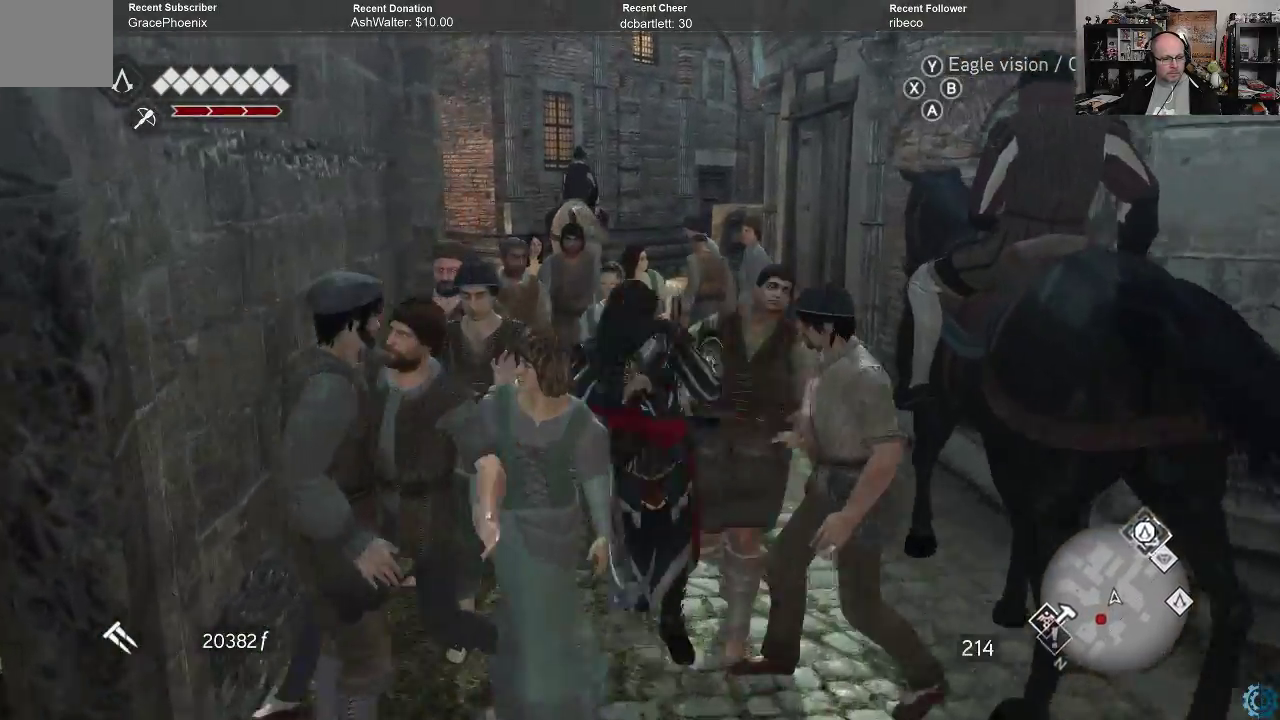
{"buttons": ["A"], "left_stick": "up", "right_stick": "center", "events": [[100, "A", "down"], [200, "A", "up"], [300, "A", "down"], [367, "A", "up"], [467, "A", "down"]]}
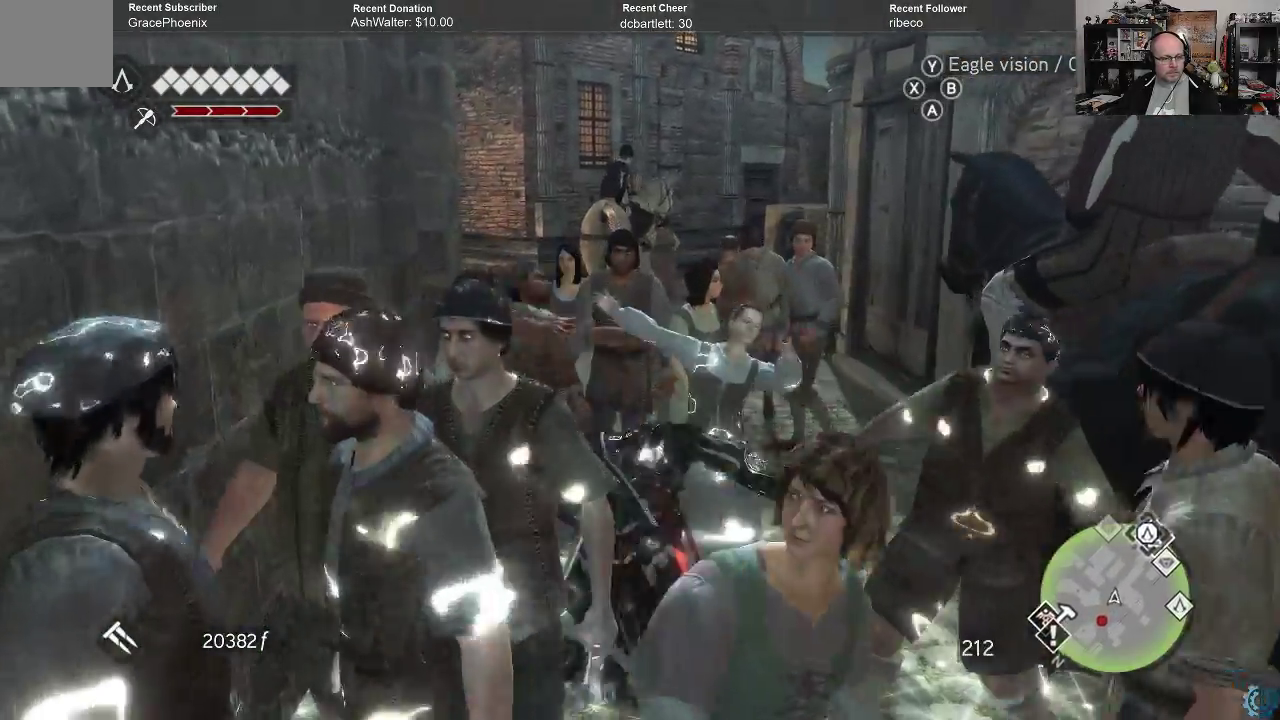
{"buttons": ["A"], "left_stick": "up", "right_stick": "center", "events": [[33, "A", "up"], [133, "A", "down"], [200, "A", "up"], [267, "A", "down"], [333, "A", "up"], [467, "A", "down"]]}
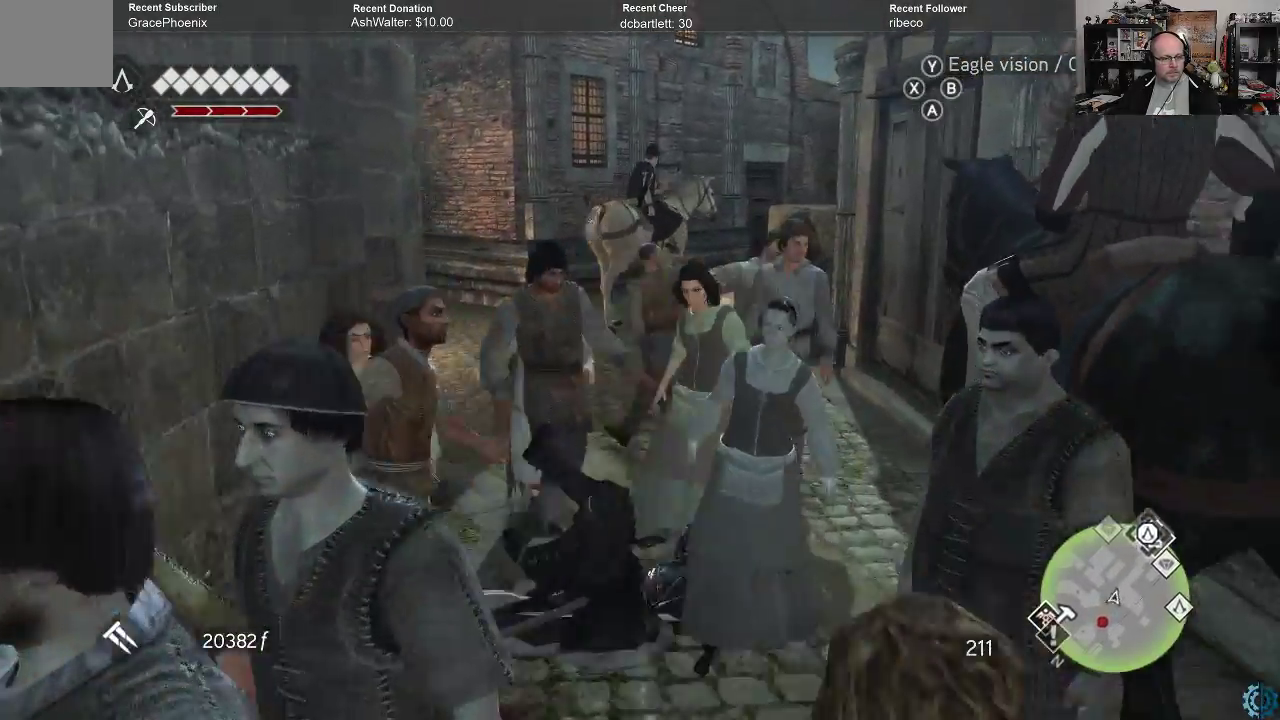
{"buttons": [], "left_stick": "up", "right_stick": "center", "events": [[33, "A", "up"], [133, "A", "down"], [200, "A", "up"], [333, "A", "down"], [433, "A", "up"]]}
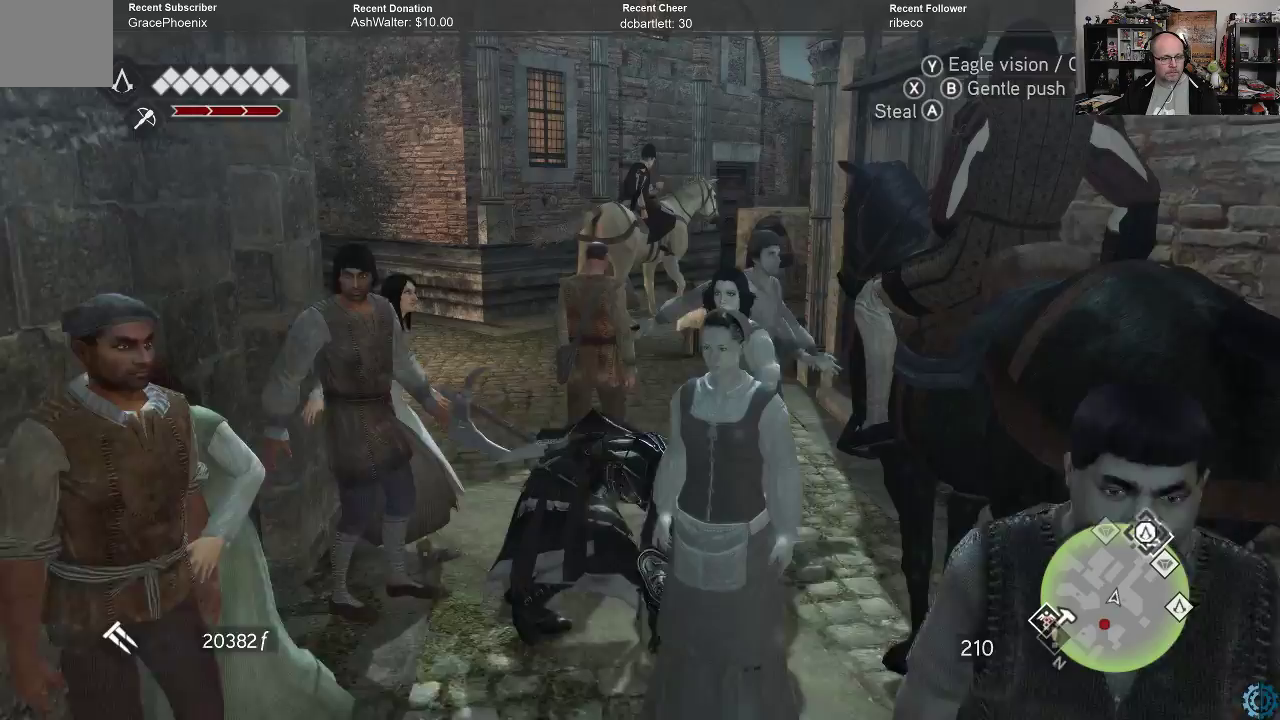
{"buttons": [], "left_stick": "up", "right_stick": "center", "events": [[67, "A", "down"], [133, "A", "up"]]}
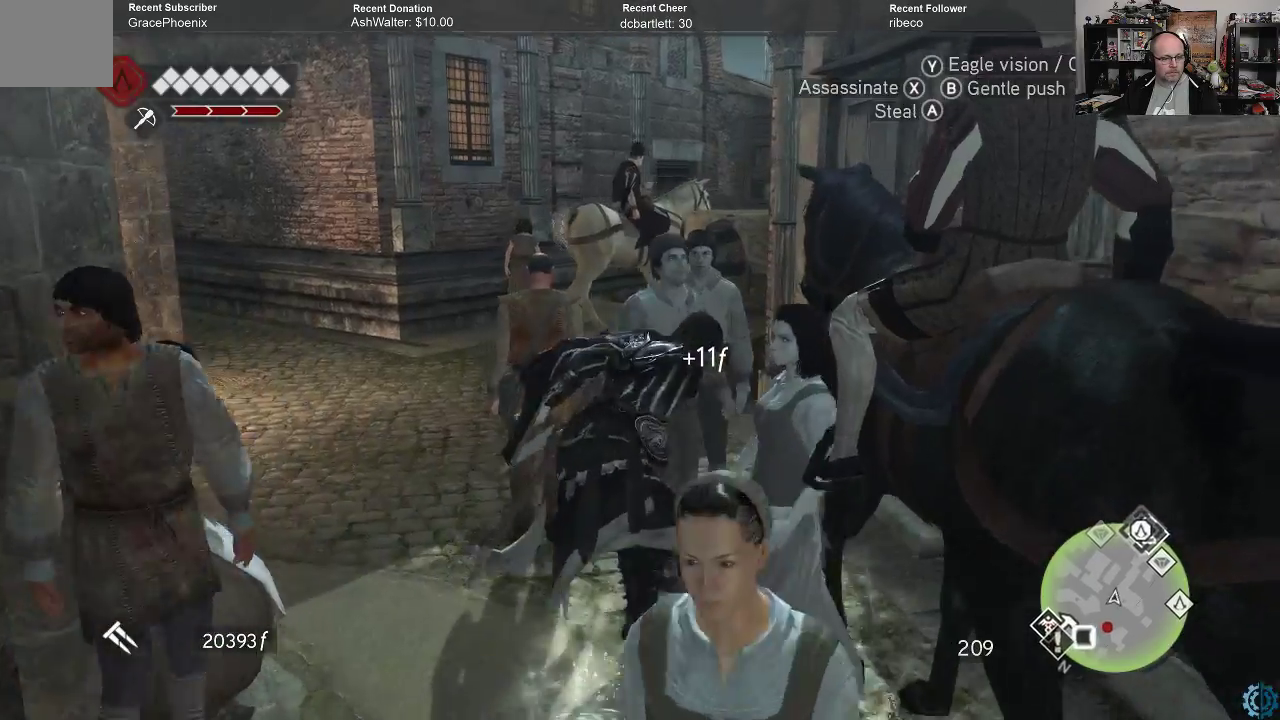
{"buttons": [], "left_stick": "up-left", "right_stick": "center", "events": [[33, "A", "down"], [100, "A", "up"], [233, "A", "down"], [333, "A", "up"], [433, "A", "down"], [467, "left_stick", "up-left"], [500, "A", "up"]]}
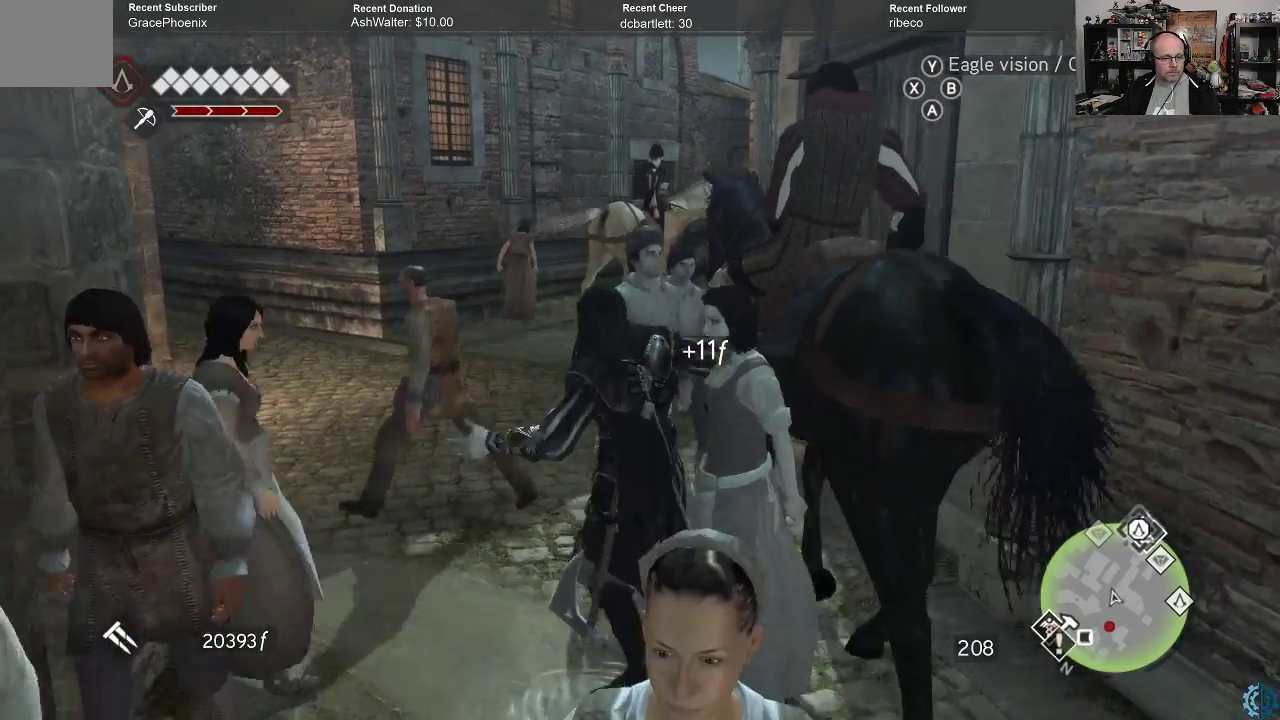
{"buttons": [], "left_stick": "up", "right_stick": "center", "events": [[400, "left_stick", "up"]]}
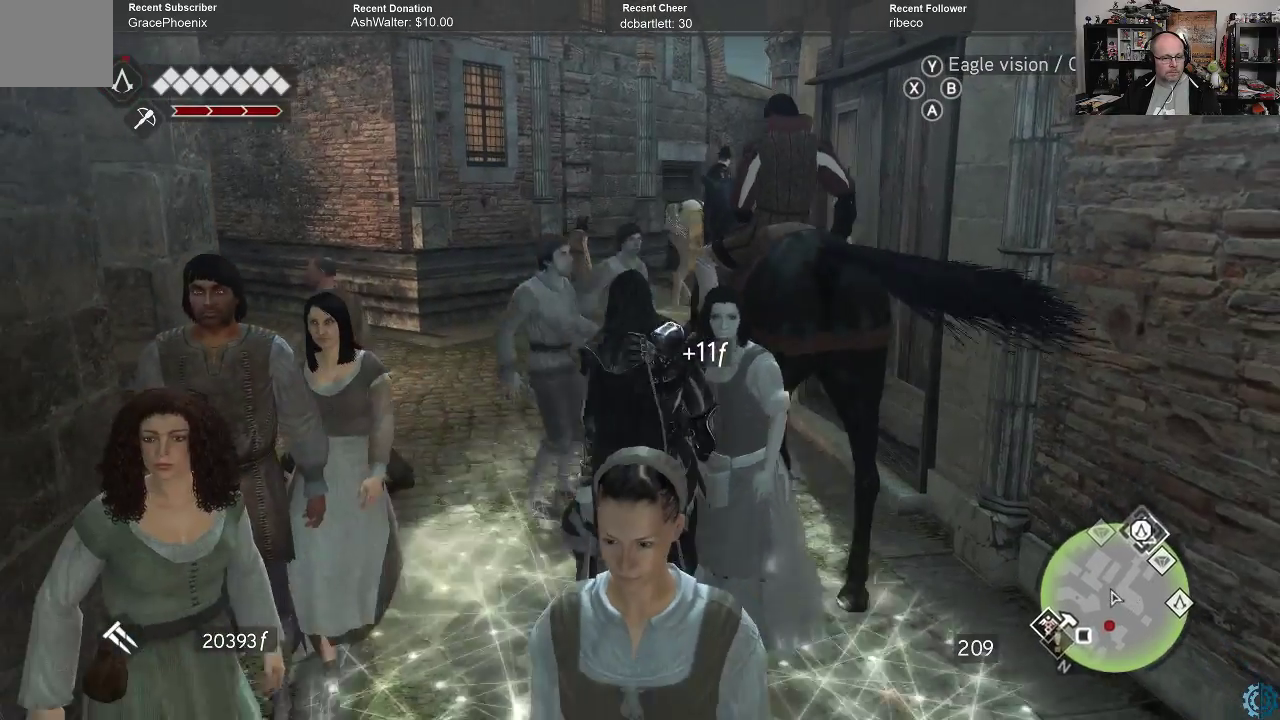
{"buttons": [], "left_stick": "up", "right_stick": "center", "events": []}